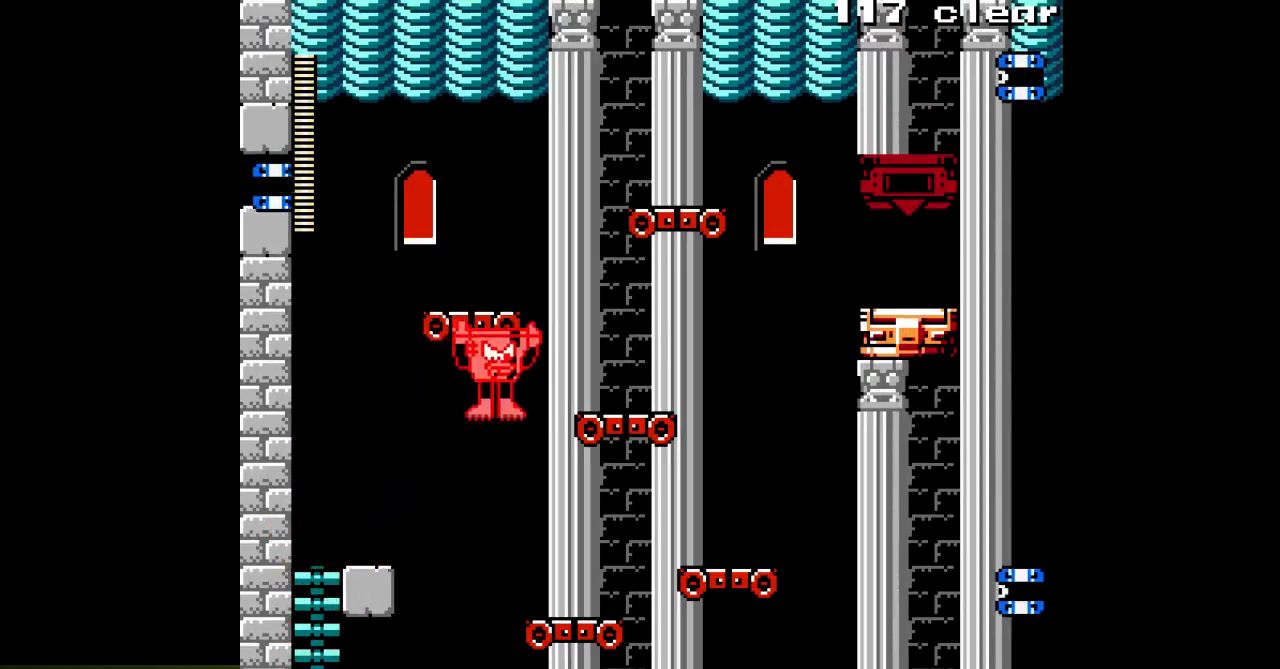
Gameplay with a controller; each line is a JSON object with the inputs held at the frame after it (dt_ms = milliseconds from this image to that frame). "events" lists button and stick changes between this image and that frame as [ms after this image, input, new state], when the widget could be followed in between. Not read: C L3 R3.
{"dt_ms": 500, "buttons": ["A", "B", "DPAD_RIGHT"], "events": [[400, "B", "down"]]}
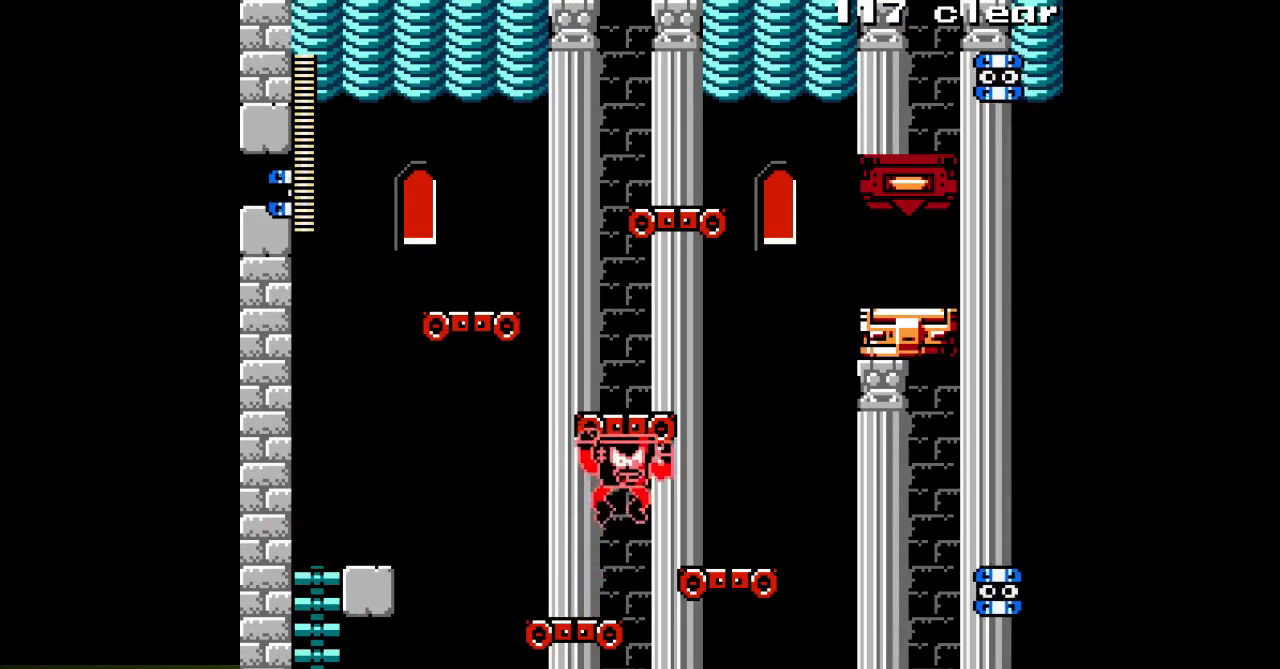
{"dt_ms": 500, "buttons": ["A"], "events": [[183, "B", "up"], [467, "DPAD_RIGHT", "up"]]}
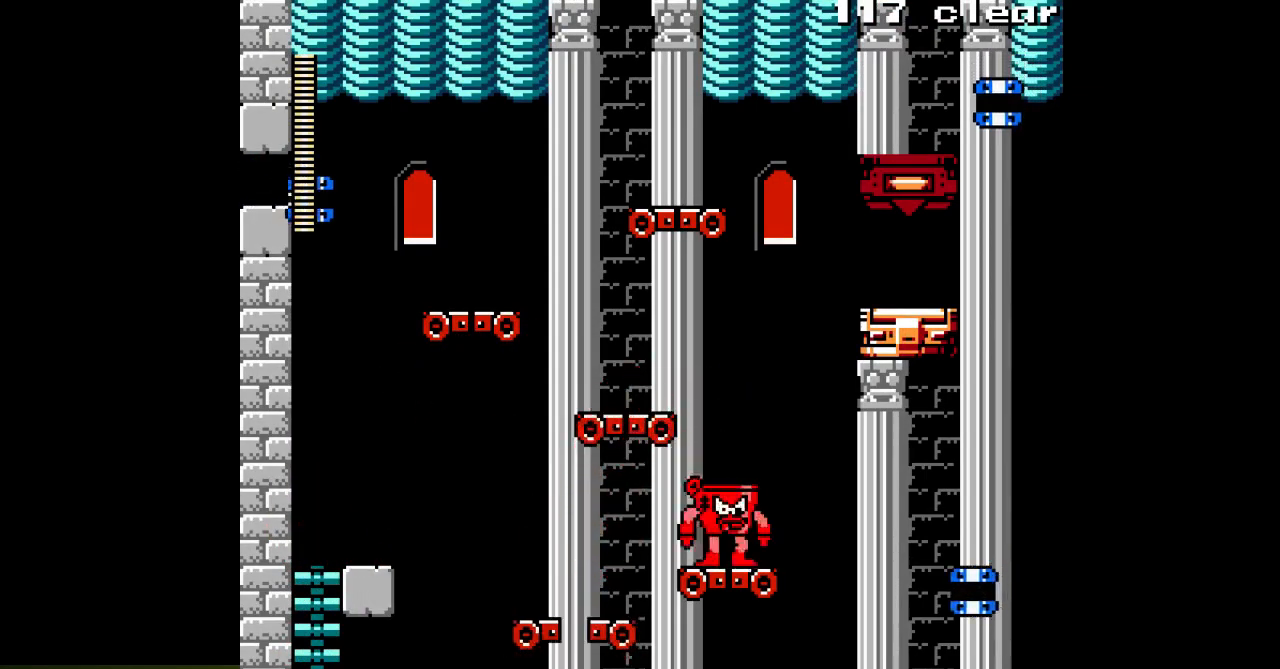
{"dt_ms": 500, "buttons": ["A"], "events": [[50, "B", "down"], [50, "DPAD_LEFT", "down"], [400, "B", "up"], [483, "DPAD_LEFT", "up"]]}
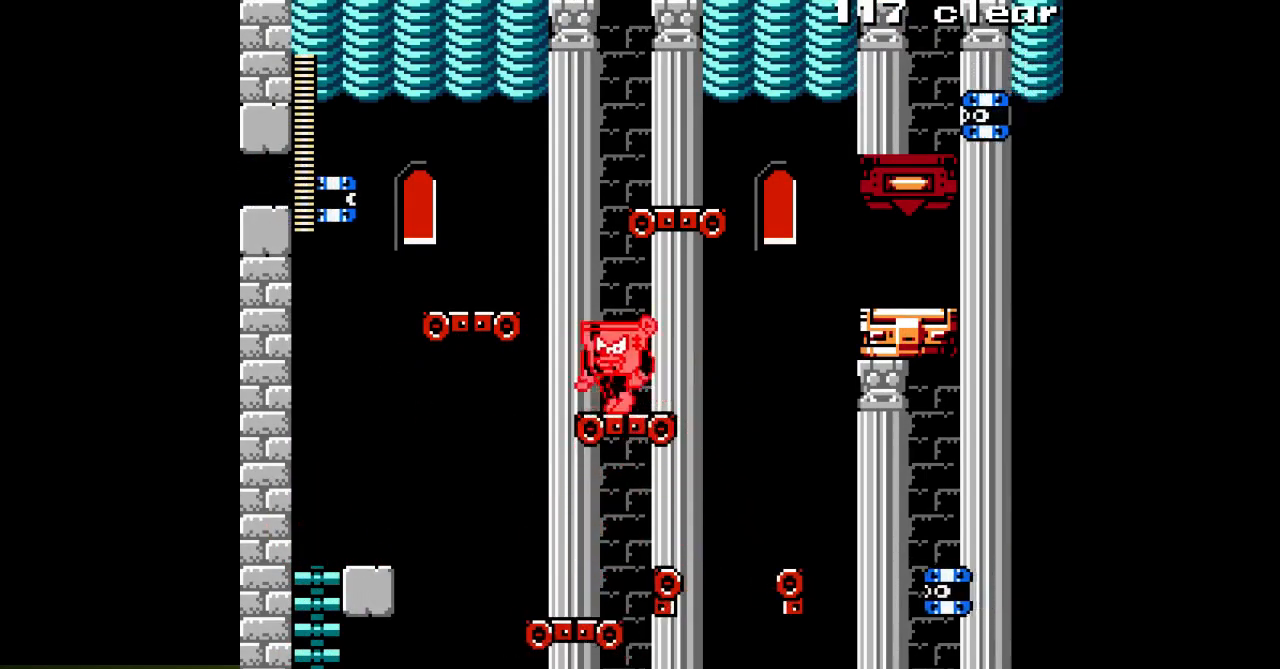
{"dt_ms": 500, "buttons": ["A", "DPAD_LEFT"], "events": [[83, "B", "down"], [117, "DPAD_LEFT", "down"], [417, "B", "up"]]}
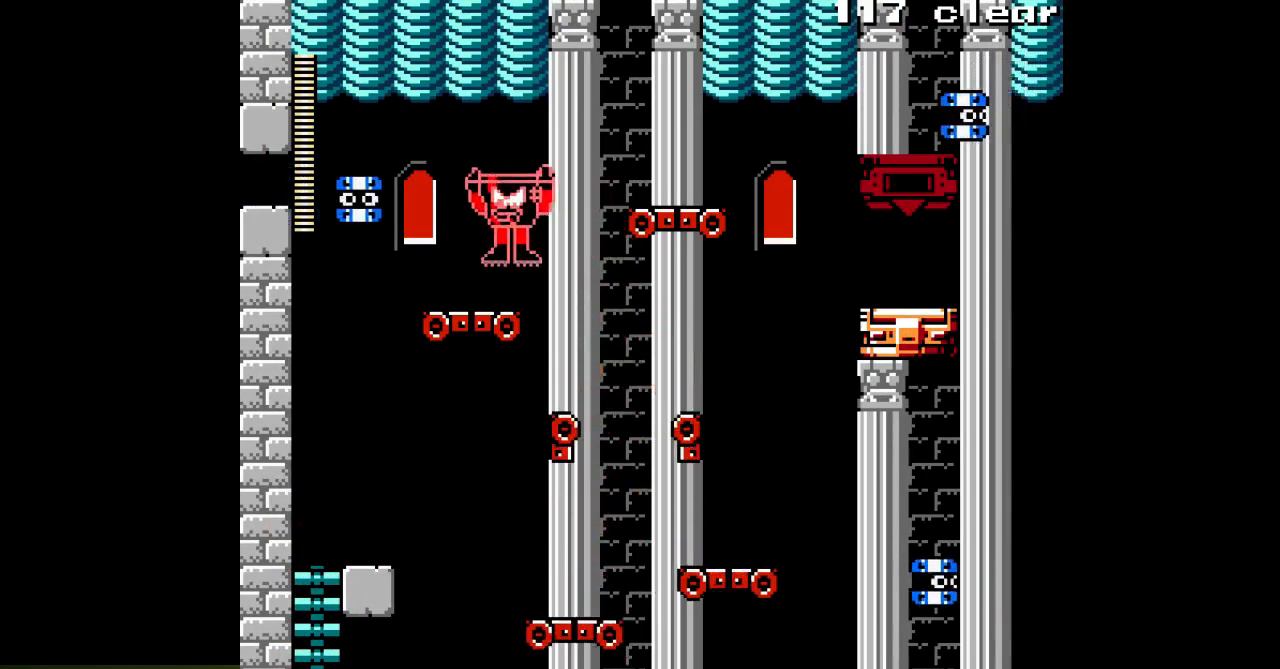
{"dt_ms": 500, "buttons": ["A", "B", "DPAD_RIGHT"], "events": [[67, "DPAD_LEFT", "up"], [183, "DPAD_RIGHT", "down"], [217, "B", "down"], [333, "A", "up"], [450, "A", "down"]]}
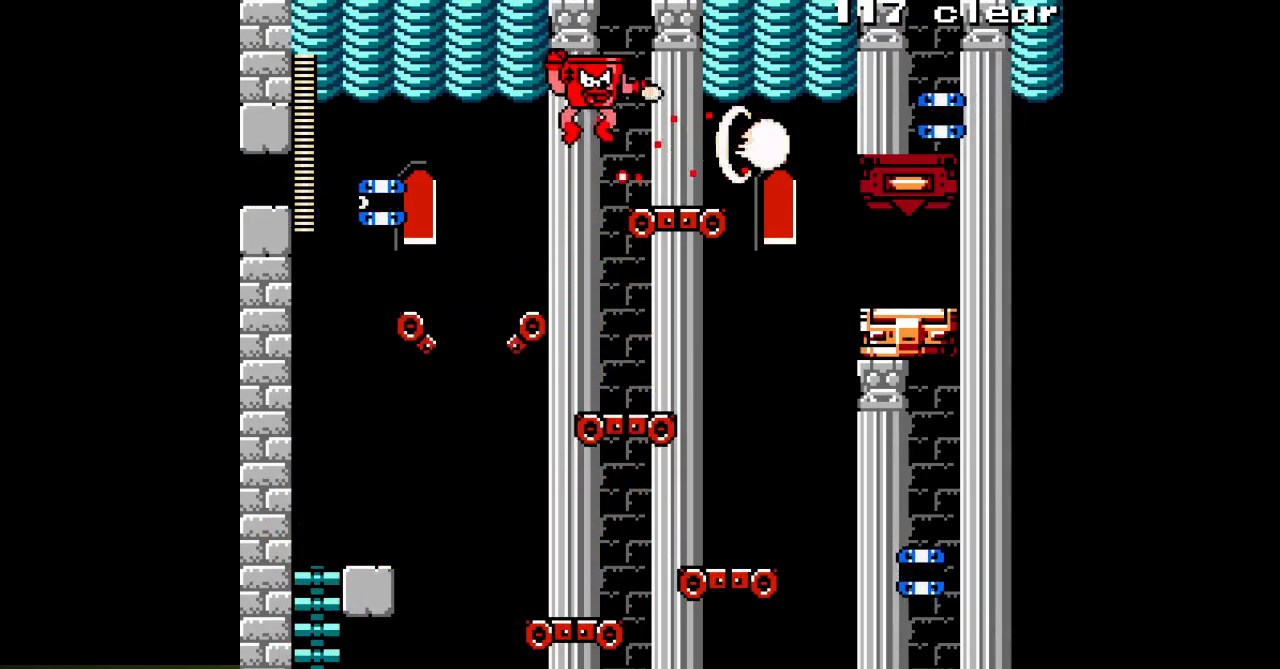
{"dt_ms": 500, "buttons": ["A", "B", "DPAD_RIGHT"], "events": [[133, "B", "up"], [400, "B", "down"]]}
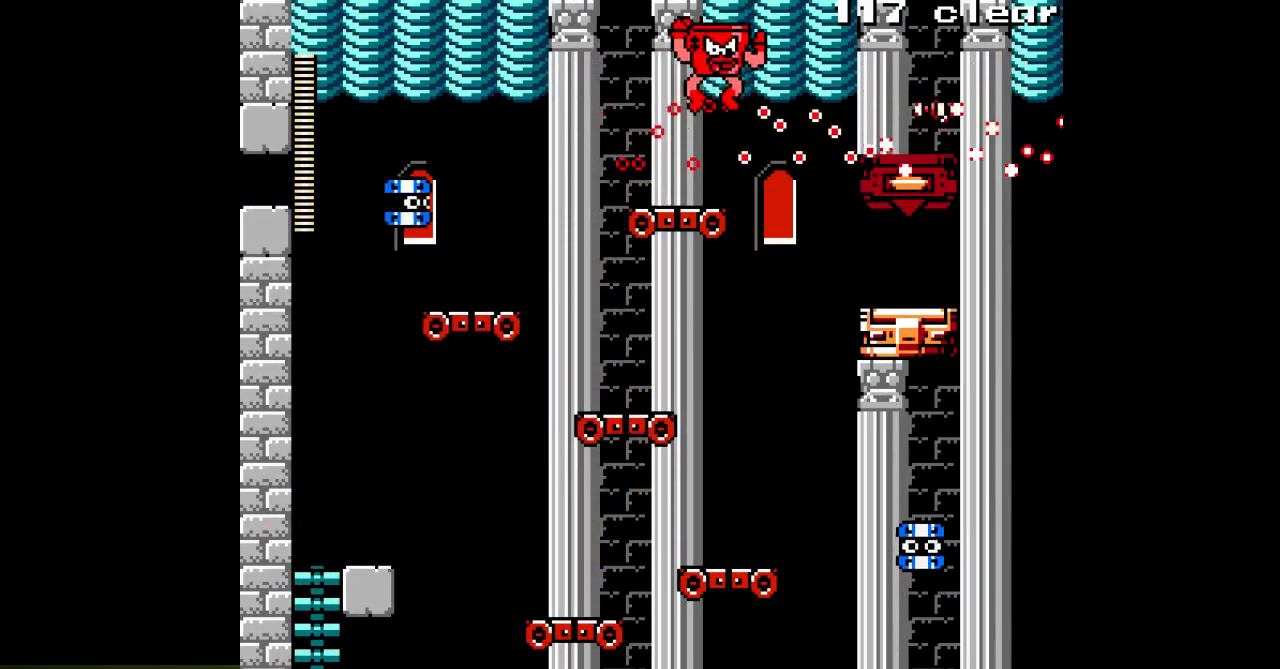
{"dt_ms": 500, "buttons": ["A"], "events": [[50, "DPAD_RIGHT", "up"], [317, "B", "up"]]}
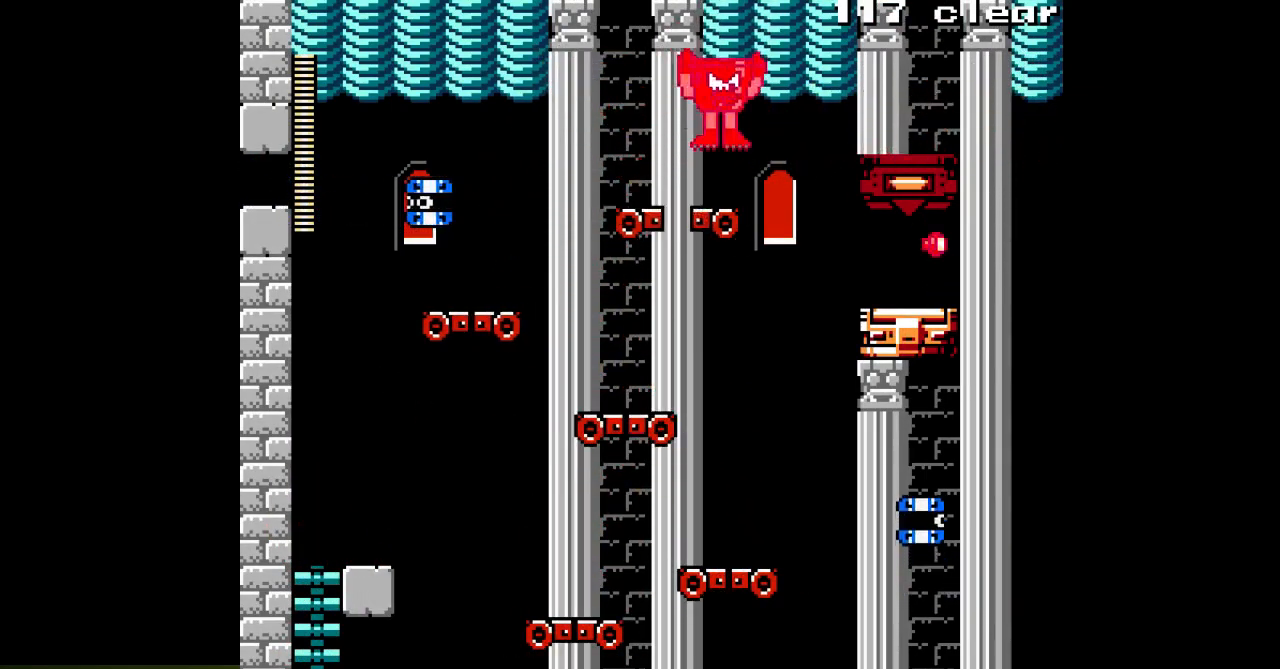
{"dt_ms": 500, "buttons": ["A", "B", "DPAD_RIGHT"], "events": [[167, "B", "down"], [167, "DPAD_RIGHT", "down"]]}
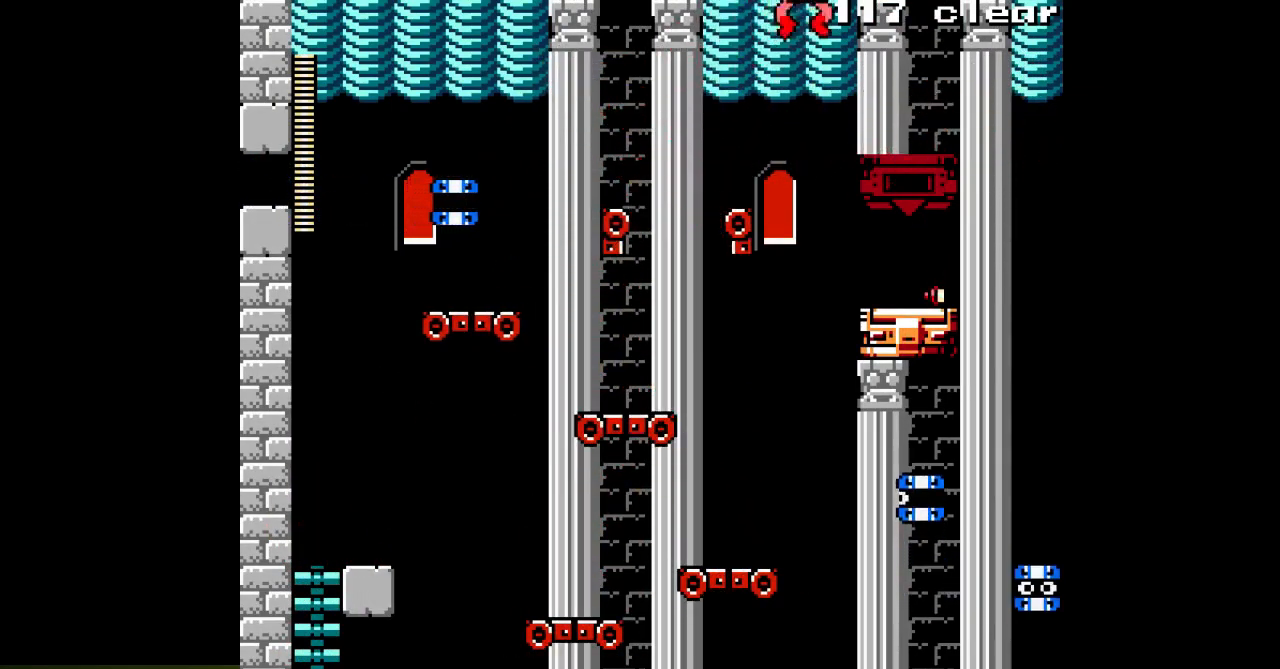
{"dt_ms": 500, "buttons": ["A", "DPAD_RIGHT"], "events": [[33, "B", "up"]]}
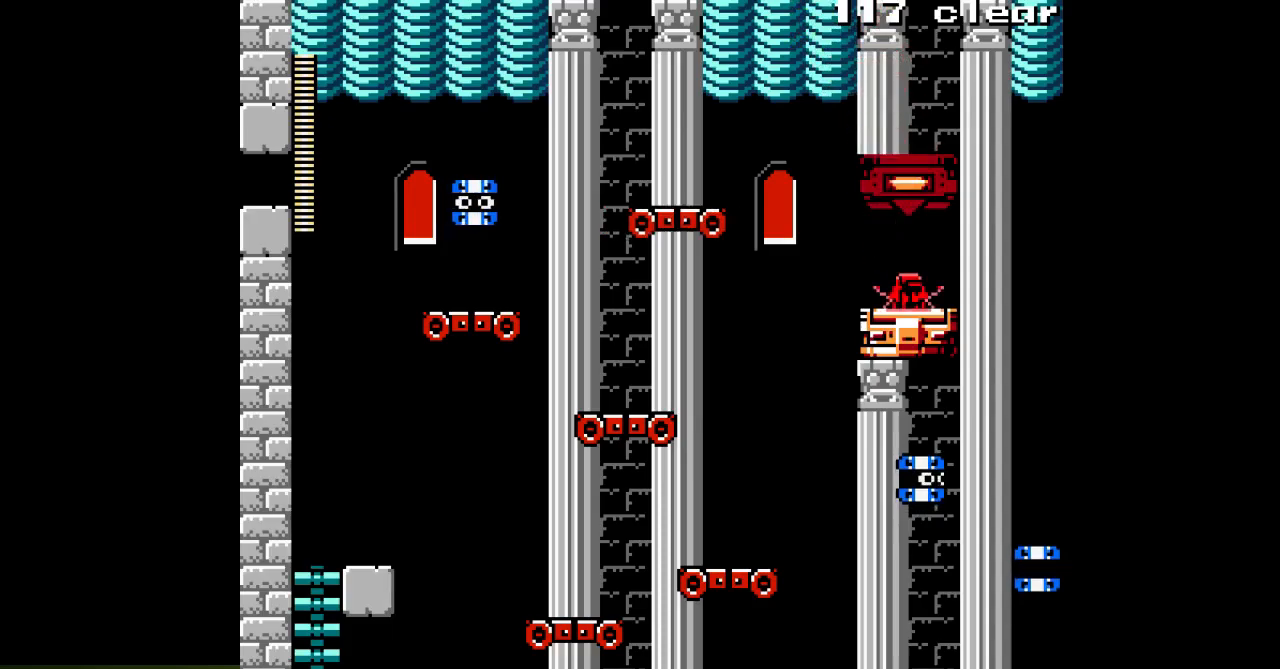
{"dt_ms": 500, "buttons": ["A"], "events": [[150, "DPAD_RIGHT", "up"], [183, "DPAD_LEFT", "down"], [333, "DPAD_LEFT", "up"]]}
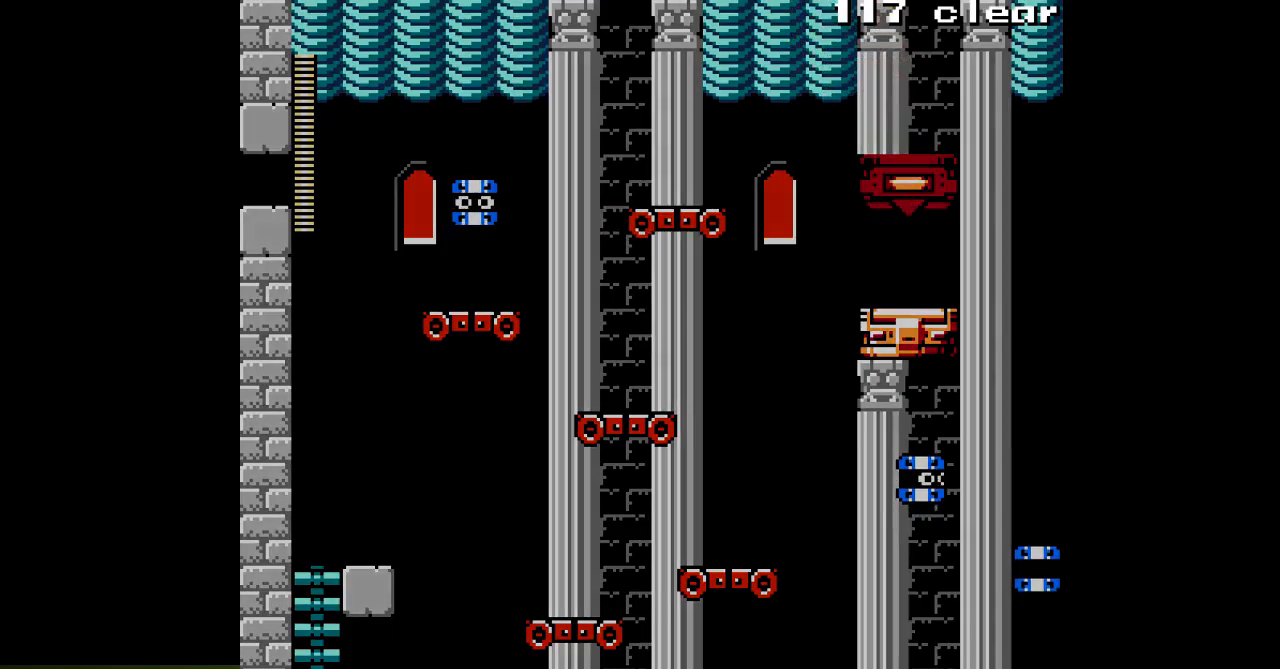
{"dt_ms": 500, "buttons": ["A"], "events": []}
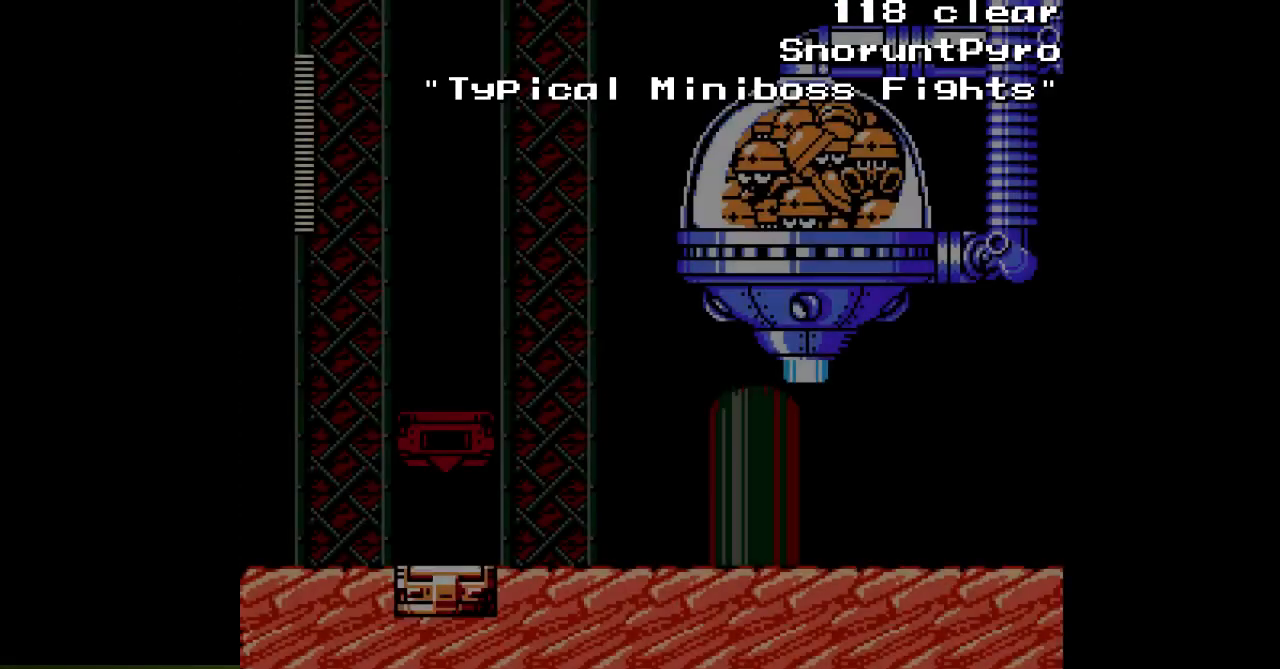
{"dt_ms": 500, "buttons": ["A", "DPAD_RIGHT"], "events": [[233, "DPAD_RIGHT", "down"]]}
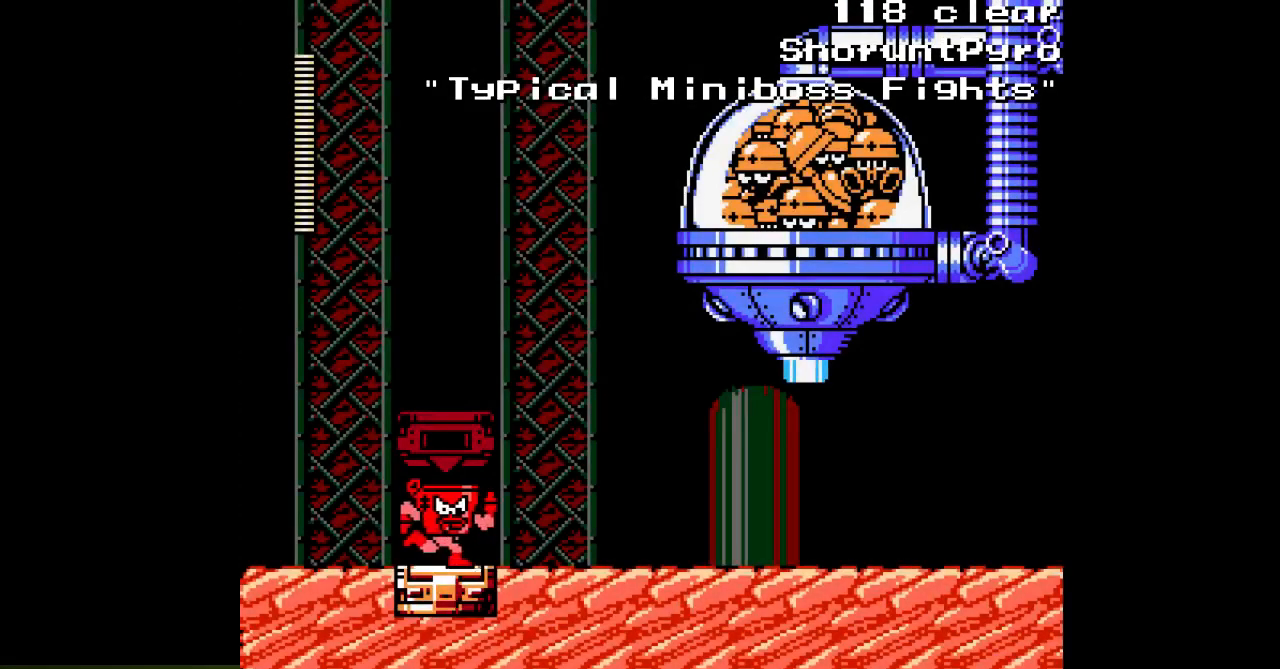
{"dt_ms": 500, "buttons": []}
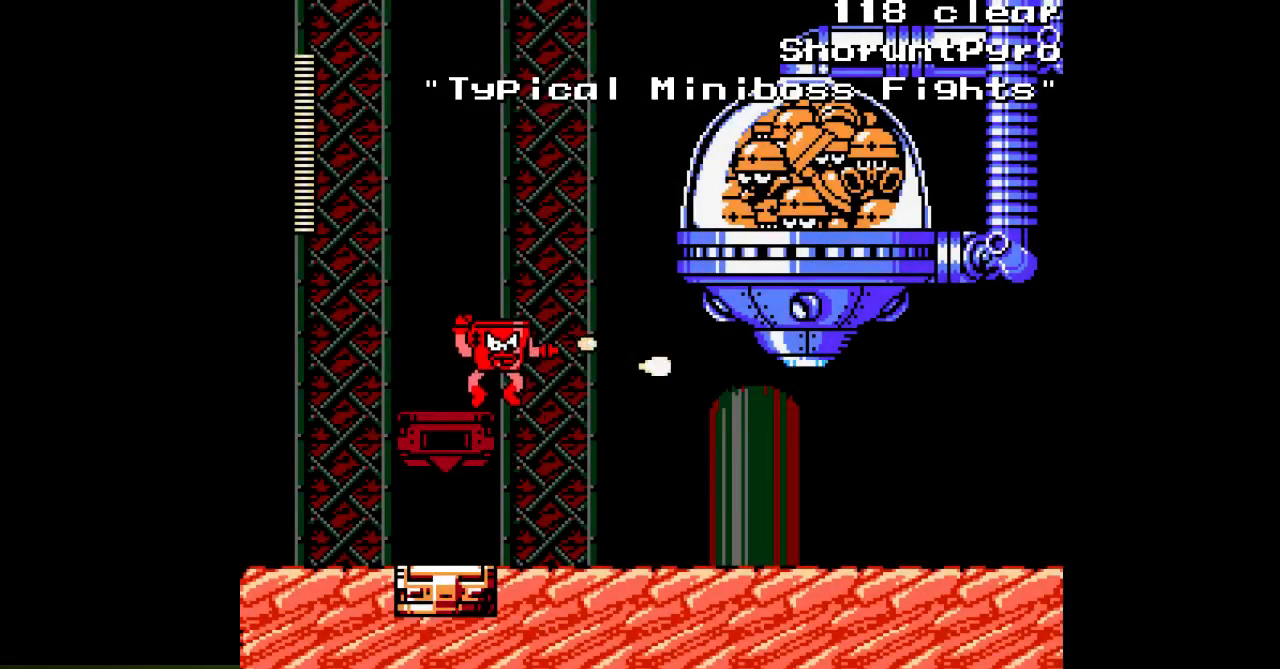
{"dt_ms": 500, "buttons": ["A", "B"], "events": [[67, "A", "down"], [233, "DPAD_LEFT", "down"], [250, "A", "up"], [350, "B", "down"], [467, "DPAD_LEFT", "up"], [500, "A", "down"]]}
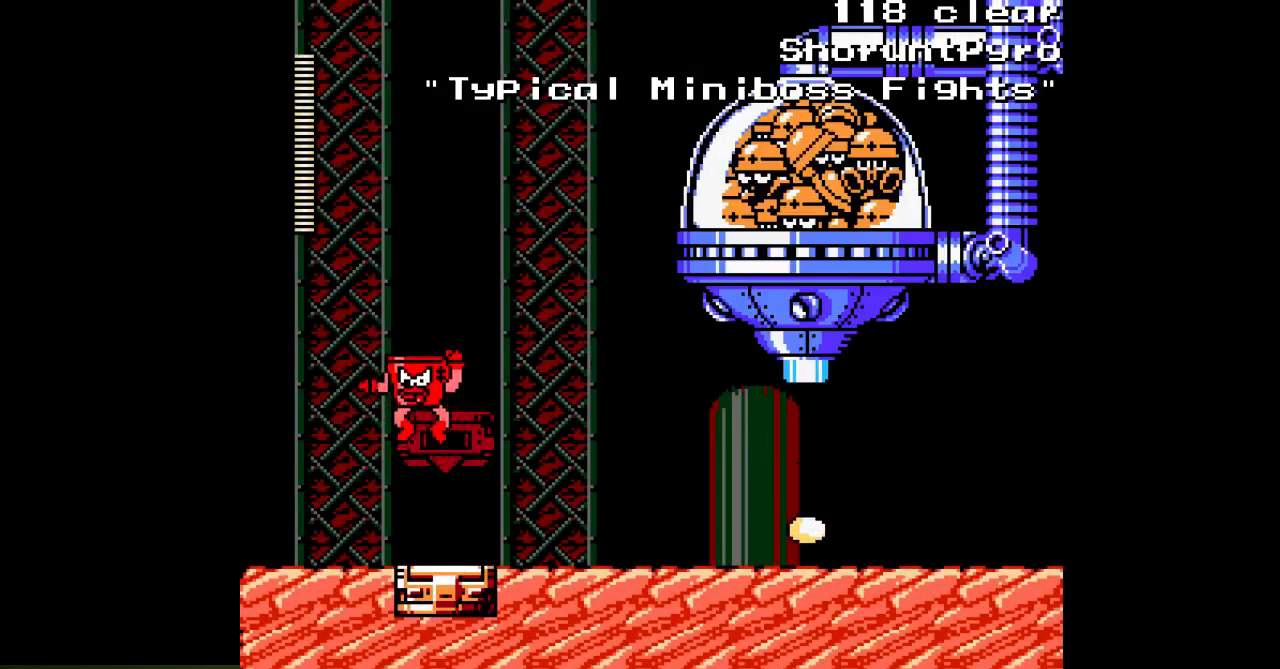
{"dt_ms": 500, "buttons": [], "events": [[17, "DPAD_RIGHT", "down"], [67, "A", "up"], [133, "DPAD_RIGHT", "up"], [150, "A", "down"], [183, "B", "up"], [200, "A", "up"], [283, "A", "down"], [333, "A", "up"], [383, "A", "down"], [467, "A", "up"]]}
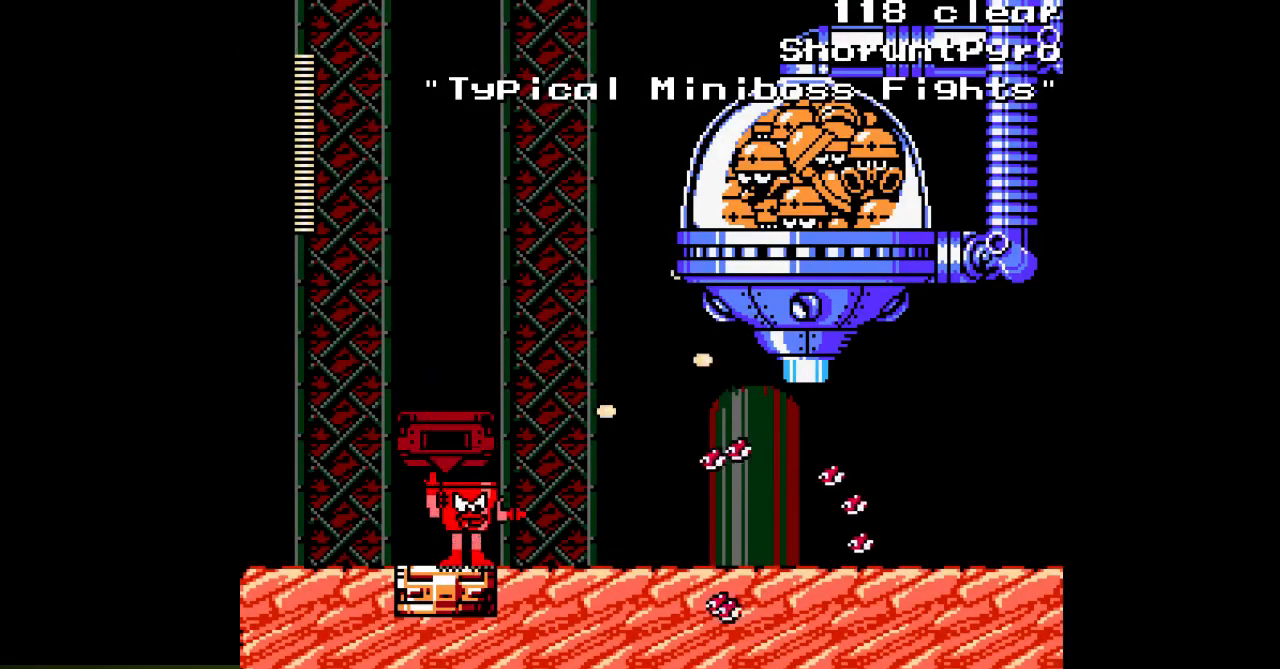
{"dt_ms": 500, "buttons": [], "events": [[33, "B", "down"], [133, "A", "down"], [200, "A", "up"], [200, "B", "up"], [283, "A", "down"], [350, "A", "up"], [417, "A", "down"], [500, "A", "up"]]}
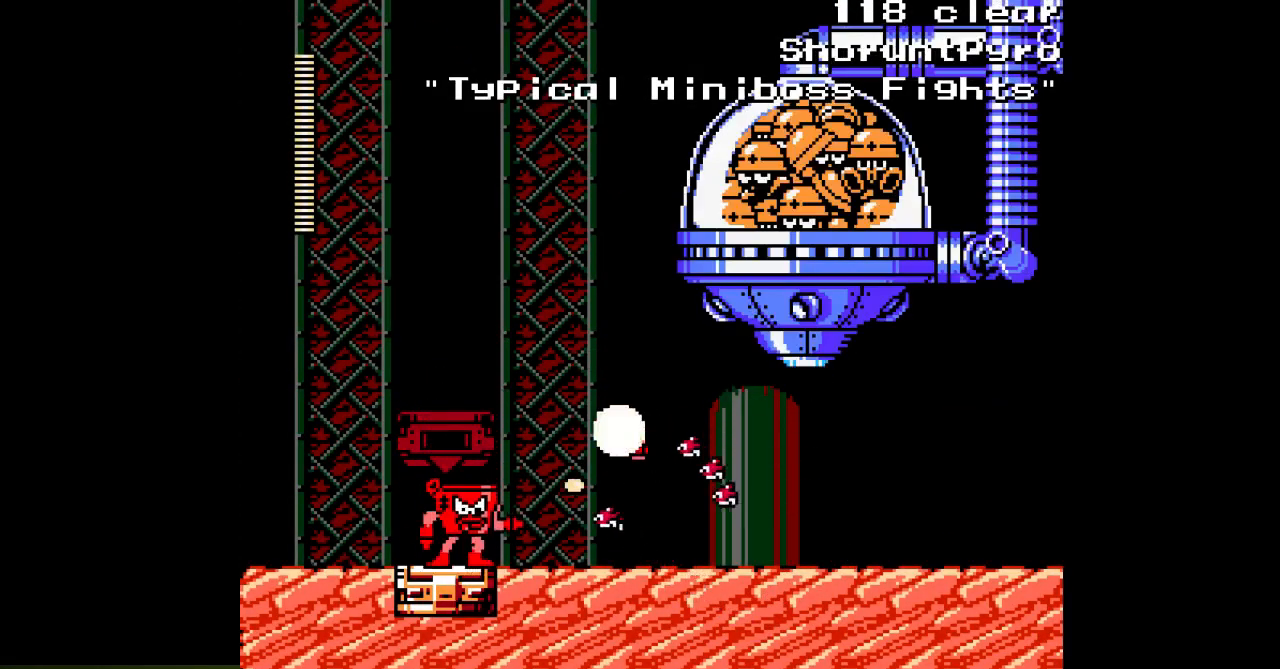
{"dt_ms": 1000, "buttons": []}
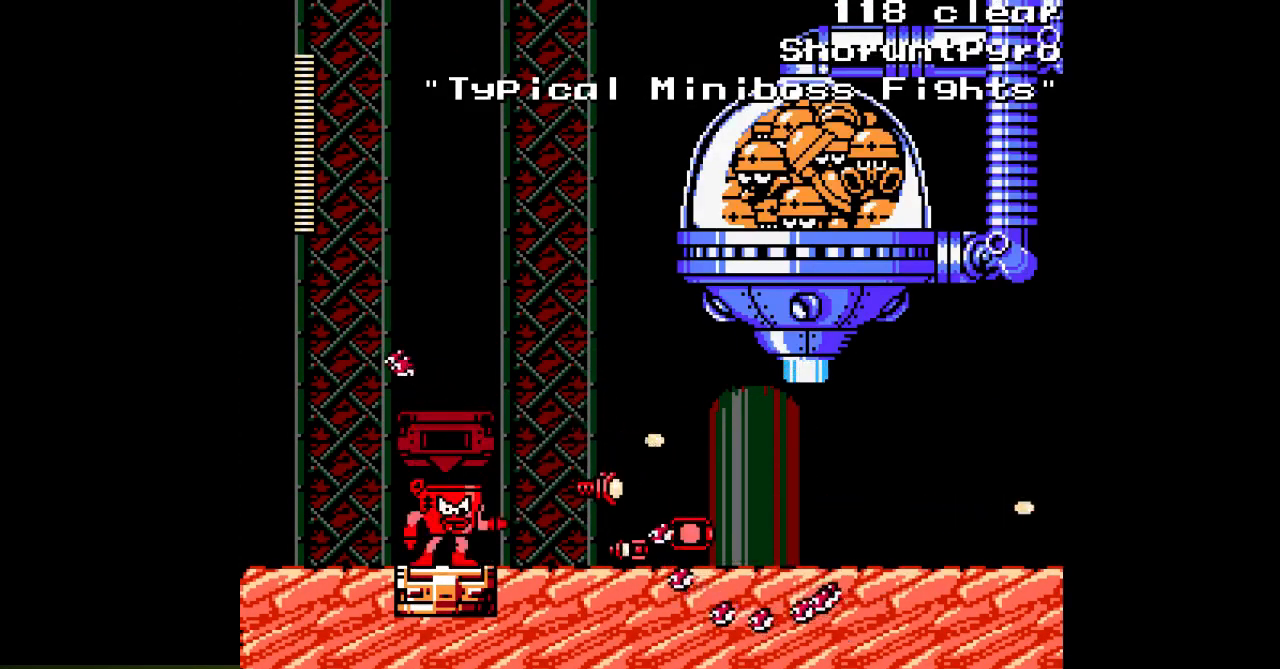
{"dt_ms": 500, "buttons": [], "events": [[117, "B", "down"], [217, "A", "down"], [317, "A", "up"], [333, "B", "up"], [400, "A", "down"], [467, "A", "up"]]}
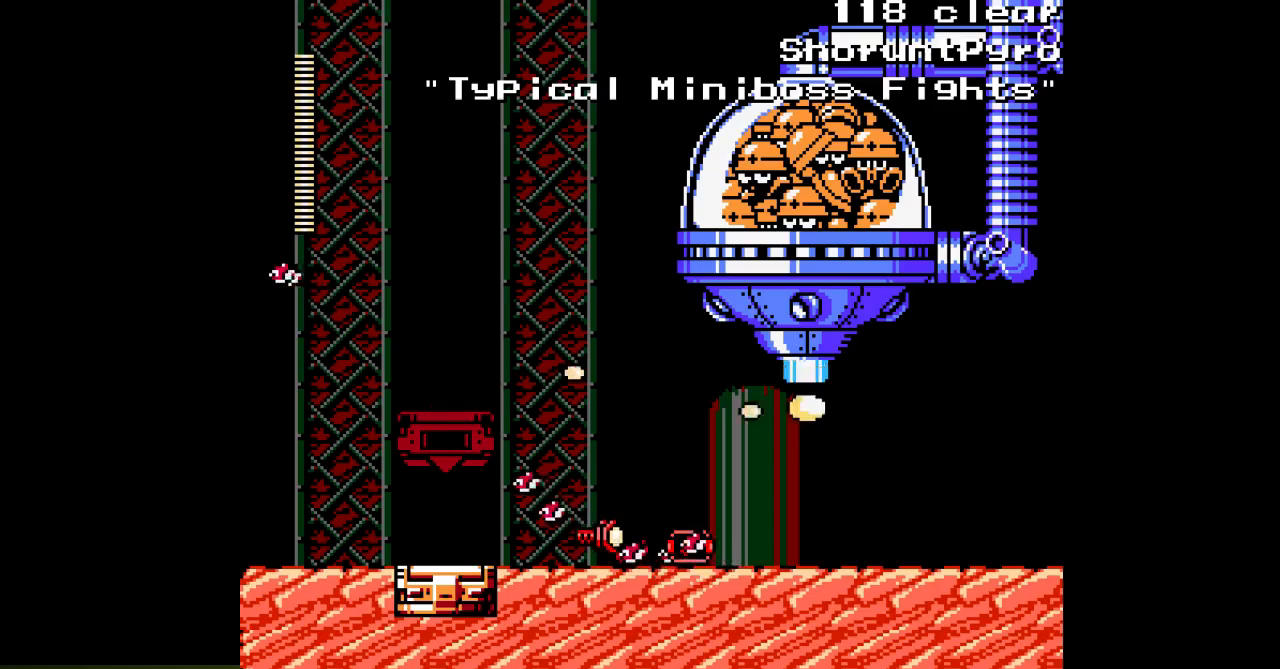
{"dt_ms": 500, "buttons": ["DPAD_RIGHT"], "events": [[33, "A", "down"], [133, "A", "up"], [150, "DPAD_RIGHT", "down"], [233, "B", "down"], [400, "A", "down"], [483, "A", "up"], [500, "B", "up"]]}
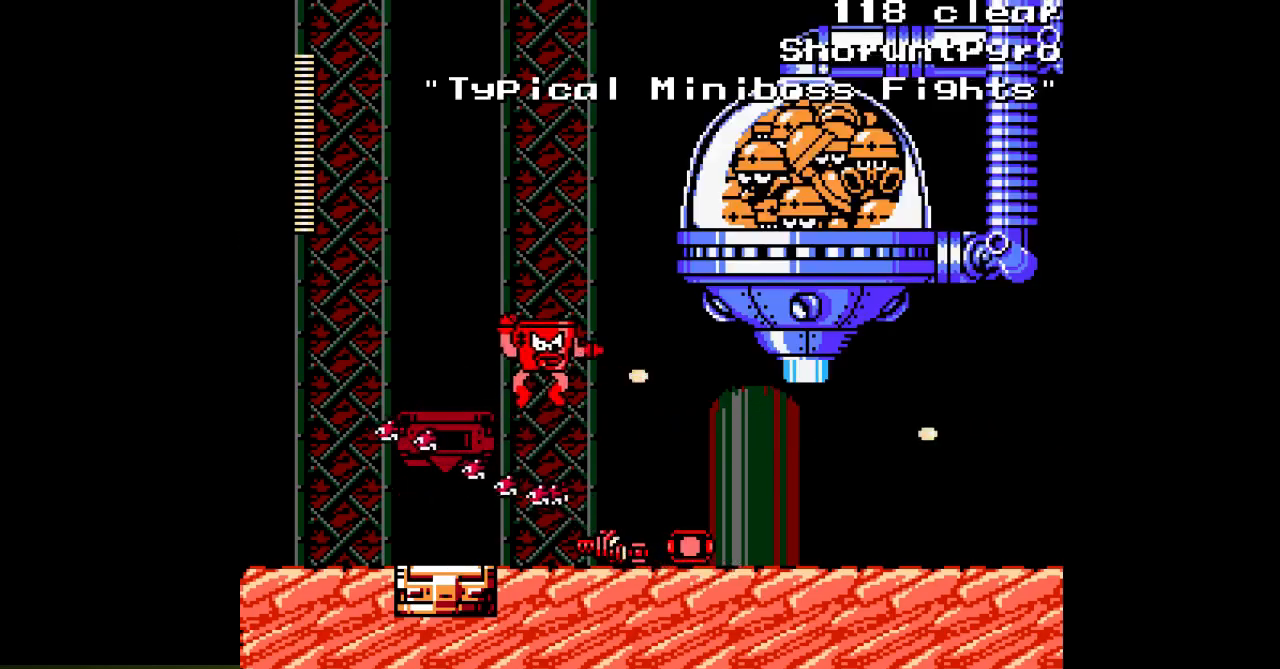
{"dt_ms": 500, "buttons": ["B", "DPAD_LEFT"], "events": [[50, "A", "down"], [133, "A", "up"], [200, "A", "down"], [300, "DPAD_RIGHT", "up"], [333, "DPAD_LEFT", "down"], [350, "A", "up"], [483, "B", "down"]]}
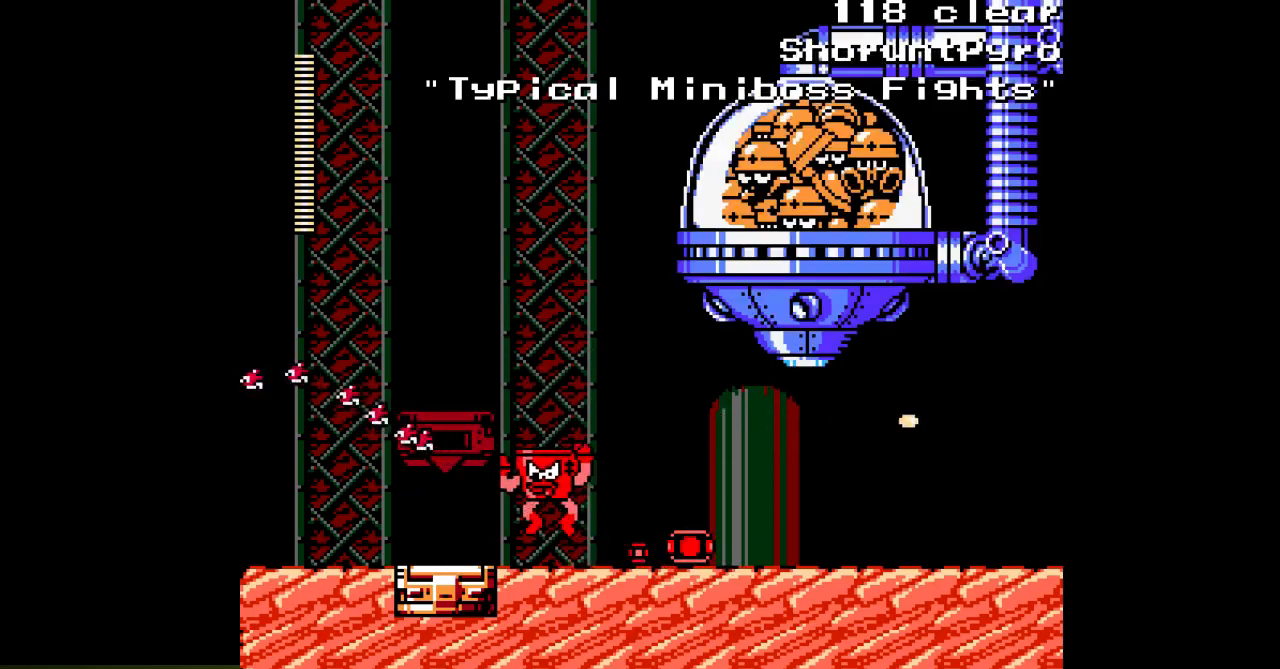
{"dt_ms": 500, "buttons": ["DPAD_LEFT"], "events": [[83, "DPAD_LEFT", "up"], [117, "DPAD_RIGHT", "down"], [150, "A", "down"], [217, "A", "up"], [217, "B", "up"], [250, "DPAD_RIGHT", "up"], [283, "A", "down"], [350, "A", "up"], [417, "A", "down"], [433, "DPAD_LEFT", "down"], [500, "A", "up"]]}
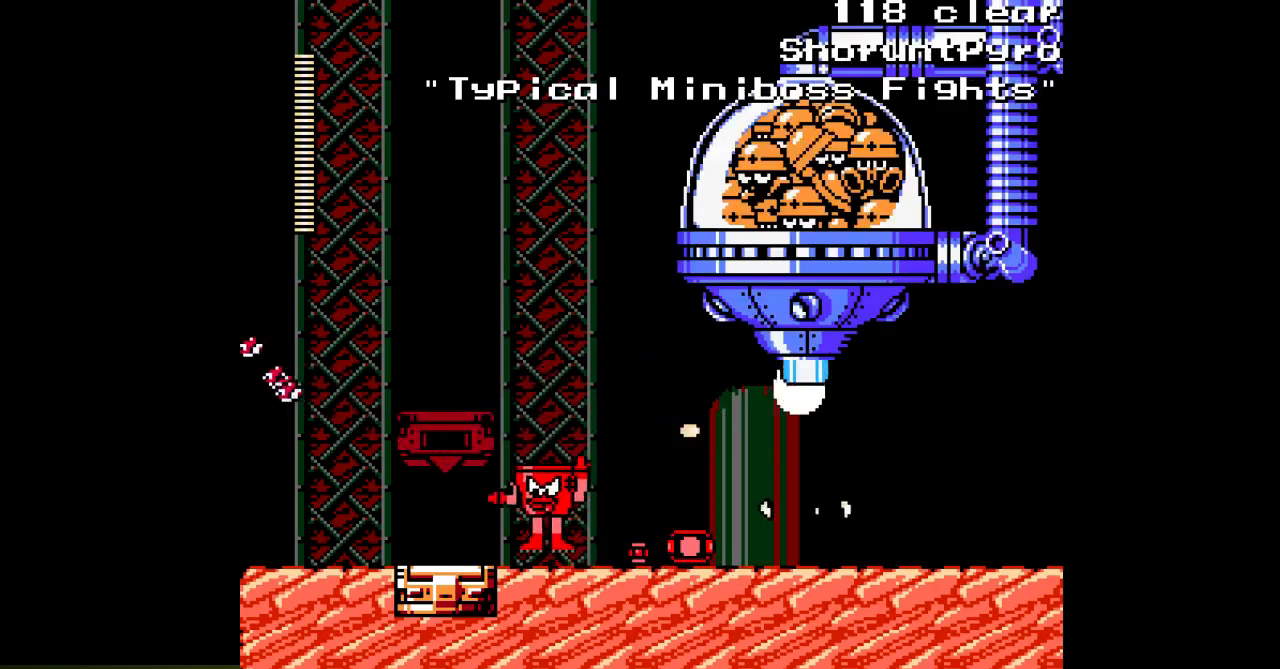
{"dt_ms": 500, "buttons": ["A", "DPAD_RIGHT"], "events": [[200, "B", "down"], [267, "DPAD_LEFT", "up"], [317, "DPAD_RIGHT", "down"], [350, "A", "down"], [417, "A", "up"], [417, "B", "up"], [500, "A", "down"]]}
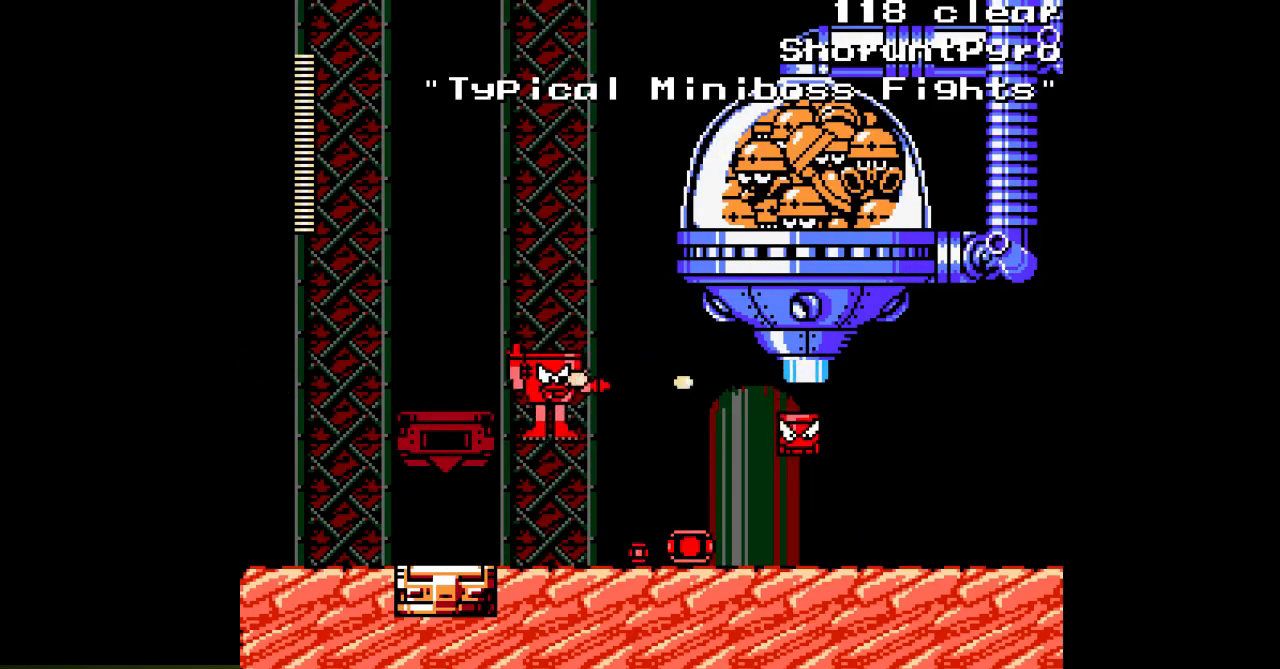
{"dt_ms": 500, "buttons": ["A", "B", "DPAD_RIGHT"], "events": [[50, "A", "up"], [117, "DPAD_RIGHT", "up"], [317, "B", "down"], [450, "DPAD_RIGHT", "down"], [467, "A", "down"]]}
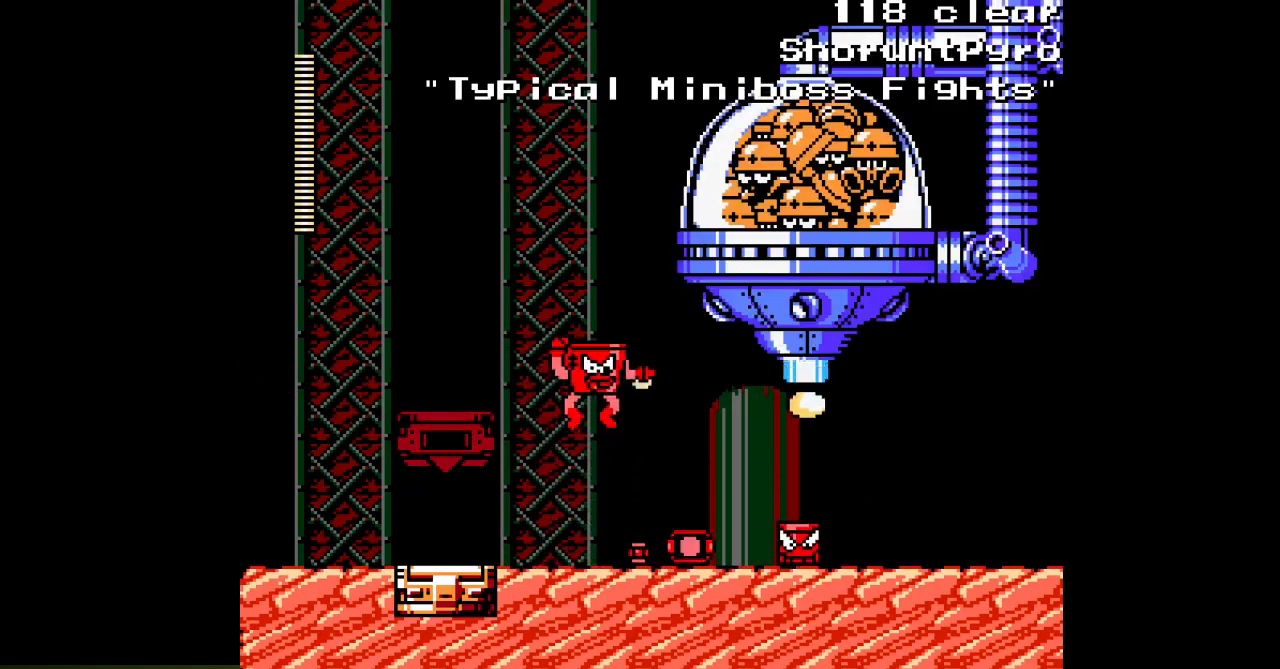
{"dt_ms": 500, "buttons": ["A"], "events": [[17, "B", "up"], [50, "A", "up"], [100, "A", "down"], [200, "A", "up"], [250, "A", "down"], [317, "DPAD_RIGHT", "up"]]}
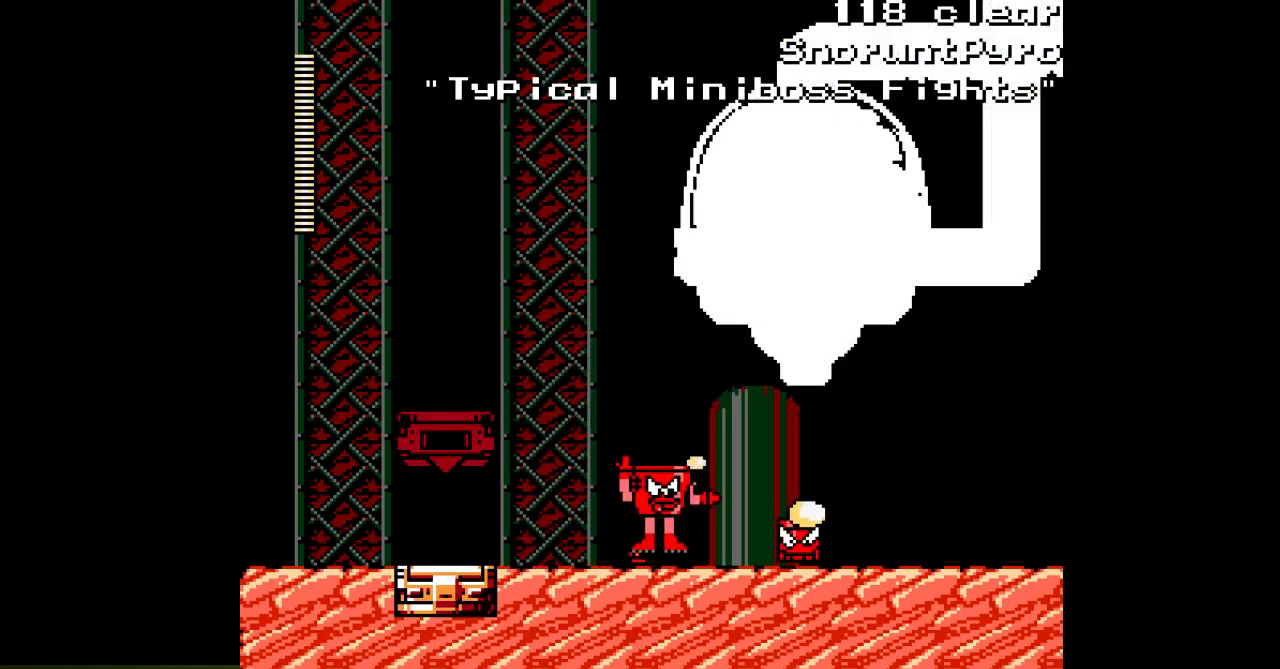
{"dt_ms": 500, "buttons": ["A", "B"], "events": [[383, "B", "down"]]}
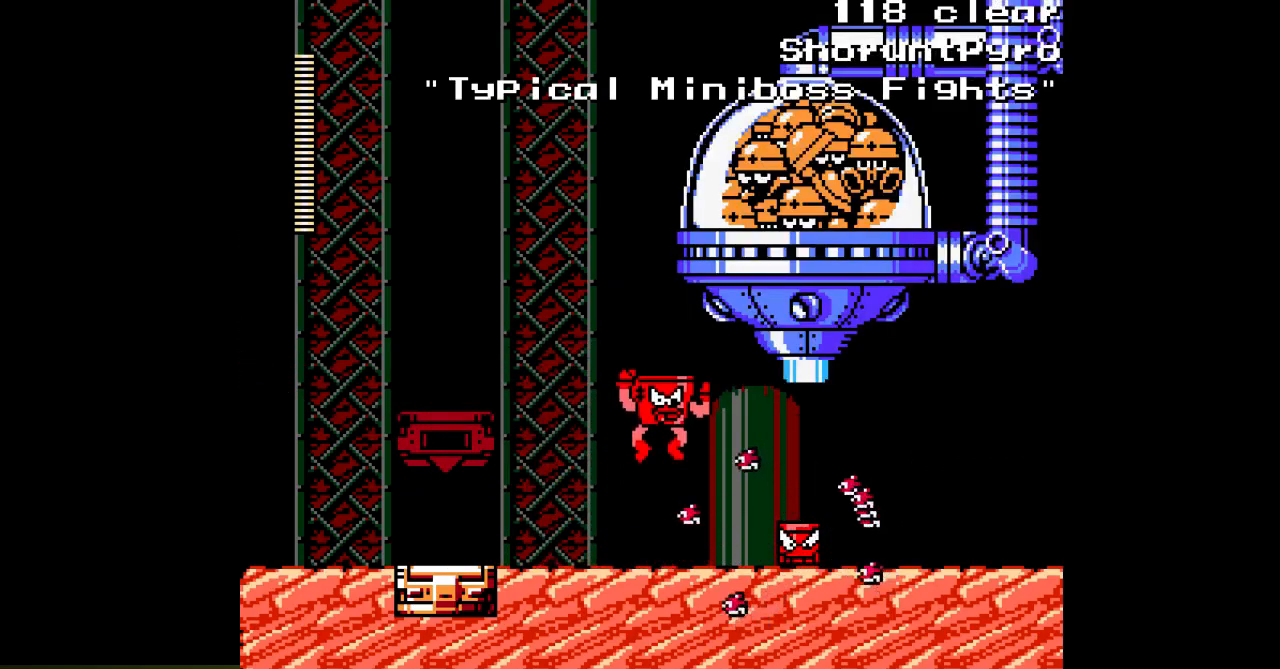
{"dt_ms": 500, "buttons": ["A", "DPAD_RIGHT"], "events": [[67, "A", "up"], [67, "DPAD_RIGHT", "down"], [150, "A", "down"], [200, "B", "up"], [217, "A", "up"], [300, "A", "down"], [383, "A", "up"], [450, "A", "down"]]}
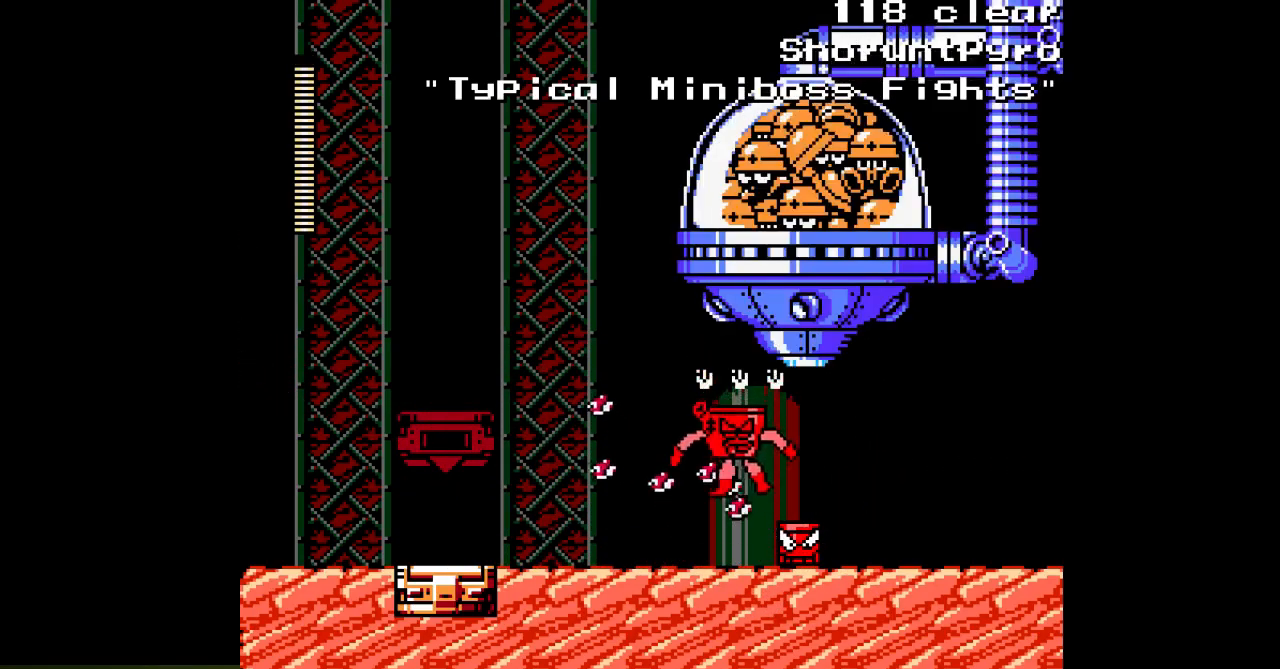
{"dt_ms": 500, "buttons": ["A", "DPAD_LEFT"], "events": [[367, "DPAD_RIGHT", "up"], [400, "DPAD_LEFT", "down"]]}
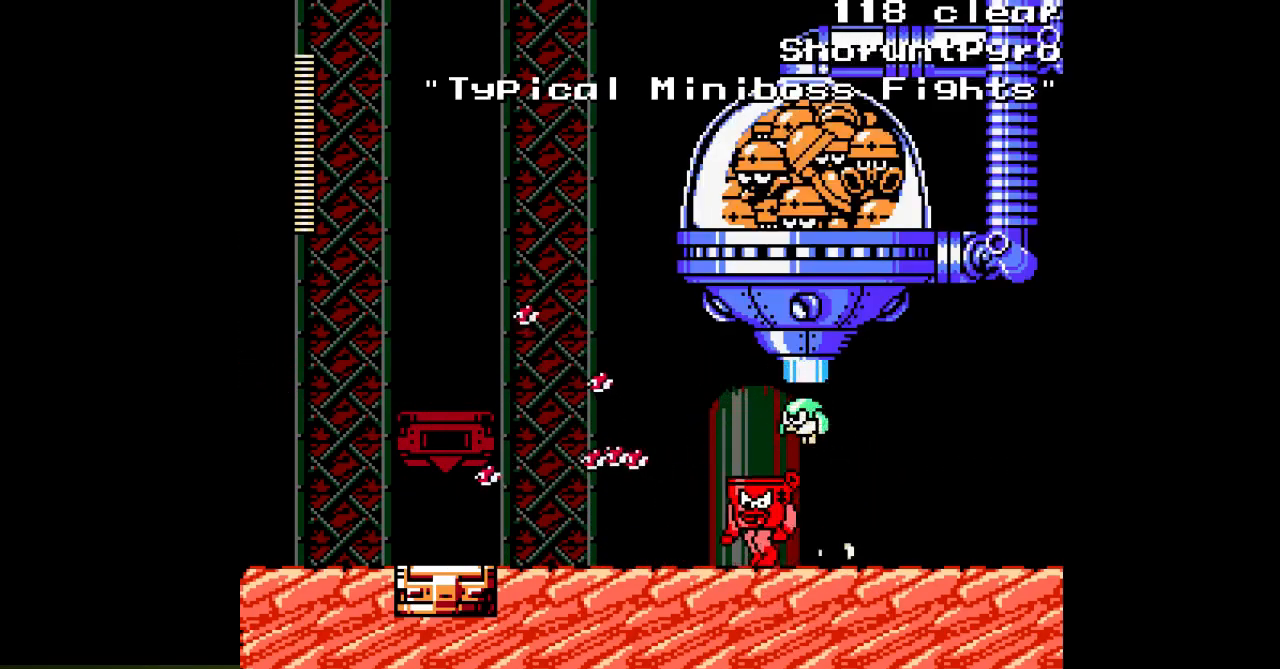
{"dt_ms": 500, "buttons": ["A", "DPAD_LEFT"], "events": []}
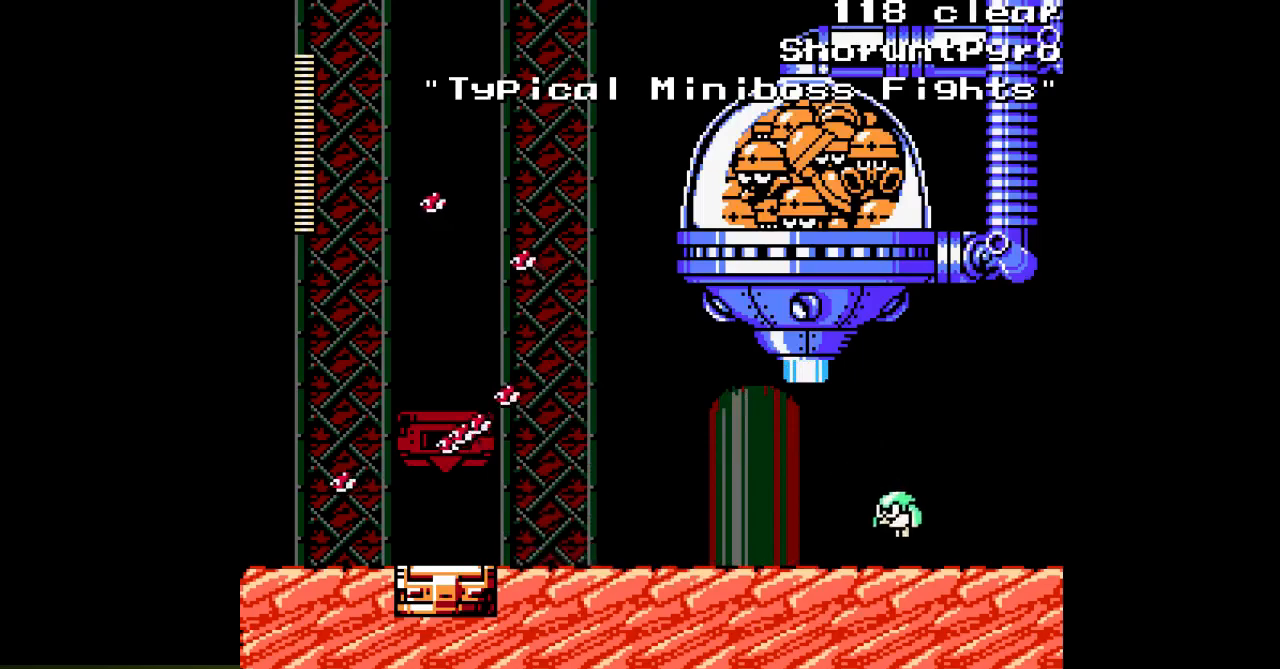
{"dt_ms": 500, "buttons": ["A", "DPAD_RIGHT"], "events": [[100, "DPAD_LEFT", "up"], [133, "B", "down"], [150, "DPAD_RIGHT", "down"], [267, "A", "up"], [367, "A", "down"], [367, "B", "up"], [400, "A", "up"], [483, "A", "down"]]}
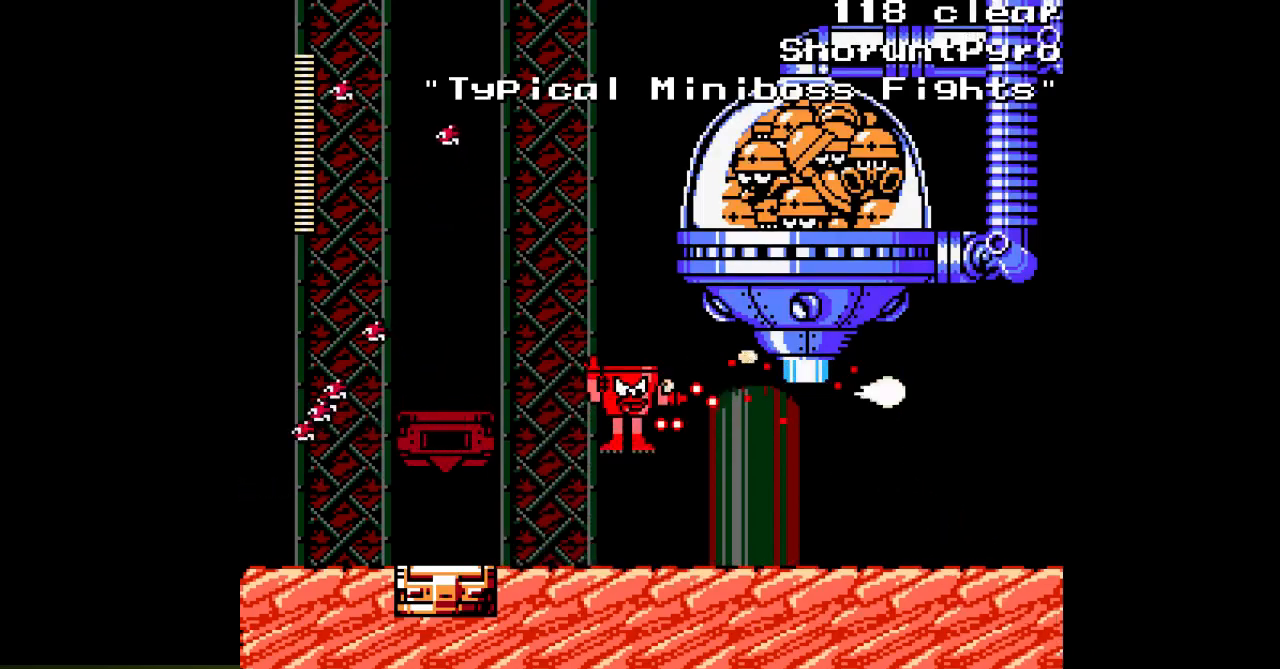
{"dt_ms": 500, "buttons": ["A", "DPAD_RIGHT"], "events": []}